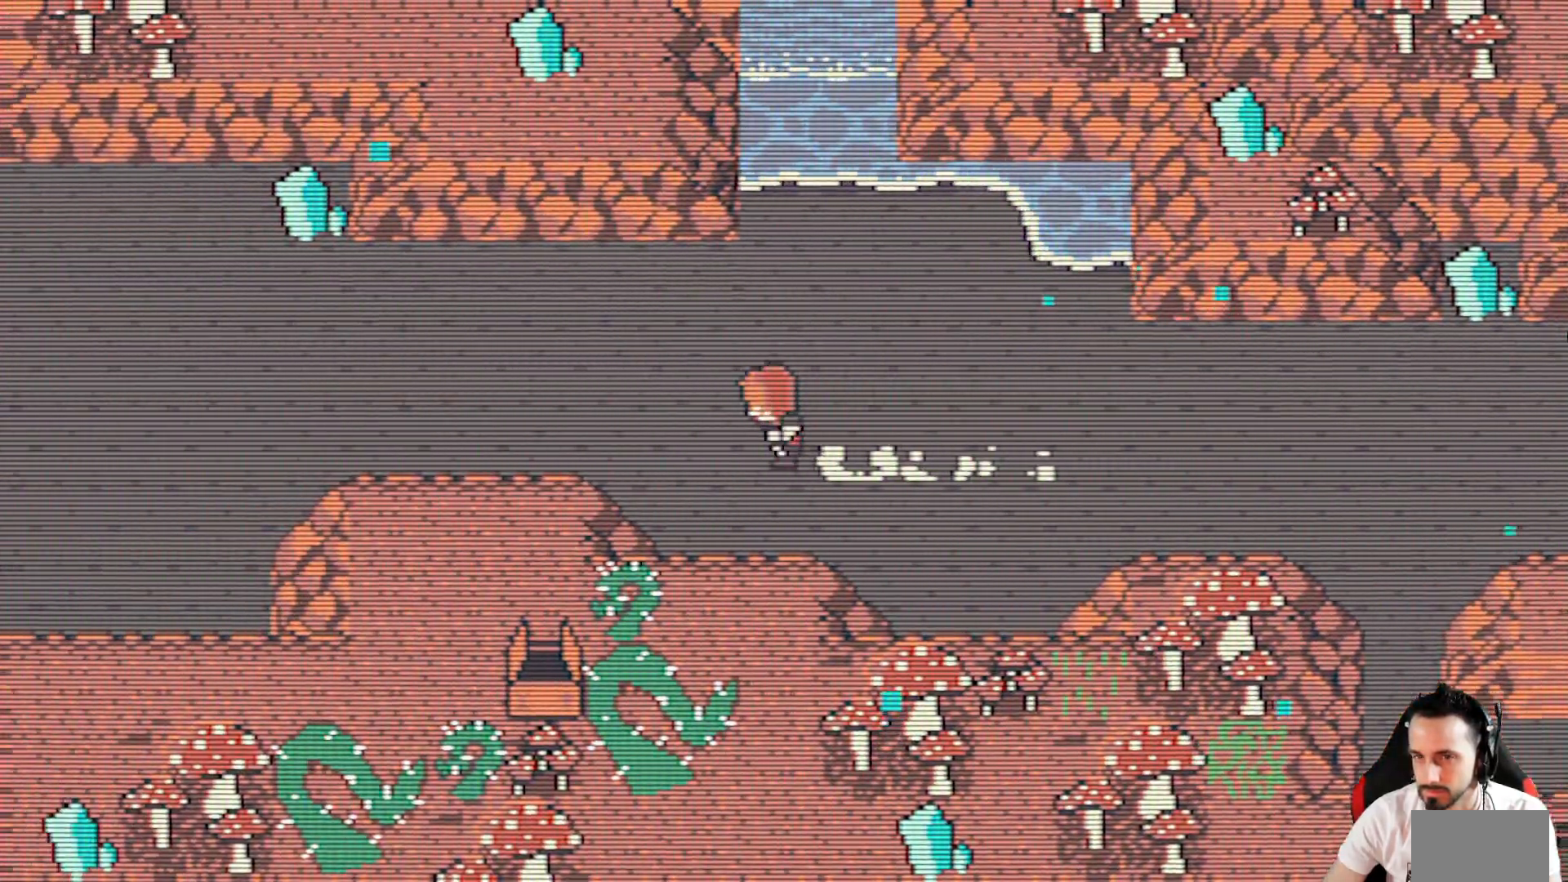
Gameplay with keyboard; each line is a JSON object with the keys held at the frame after it. "events" lists presses ("down") and releases ("up") of "ctrl", "down", "left", "return", "right", "space", "up" and "x" between this image and that frame as [ms after this image, input, new state], when the widget could be followed in between. No other keys are recorded. Mouse input is not recorded.
{"keys": ["x"], "events": [[484, "left", "up"]]}
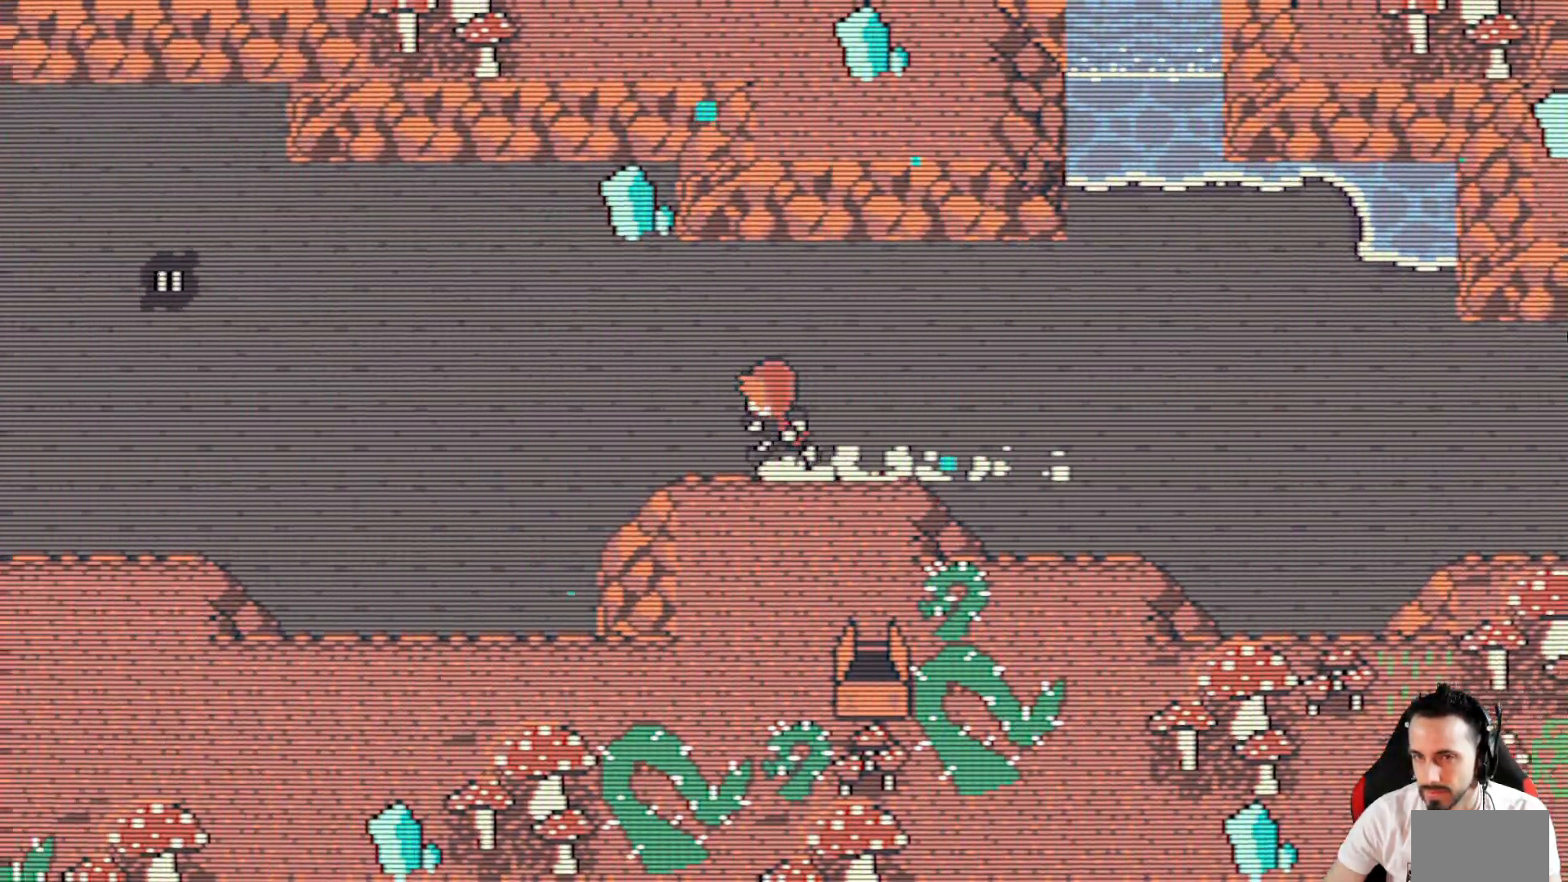
{"keys": ["right", "x"], "events": [[167, "right", "down"]]}
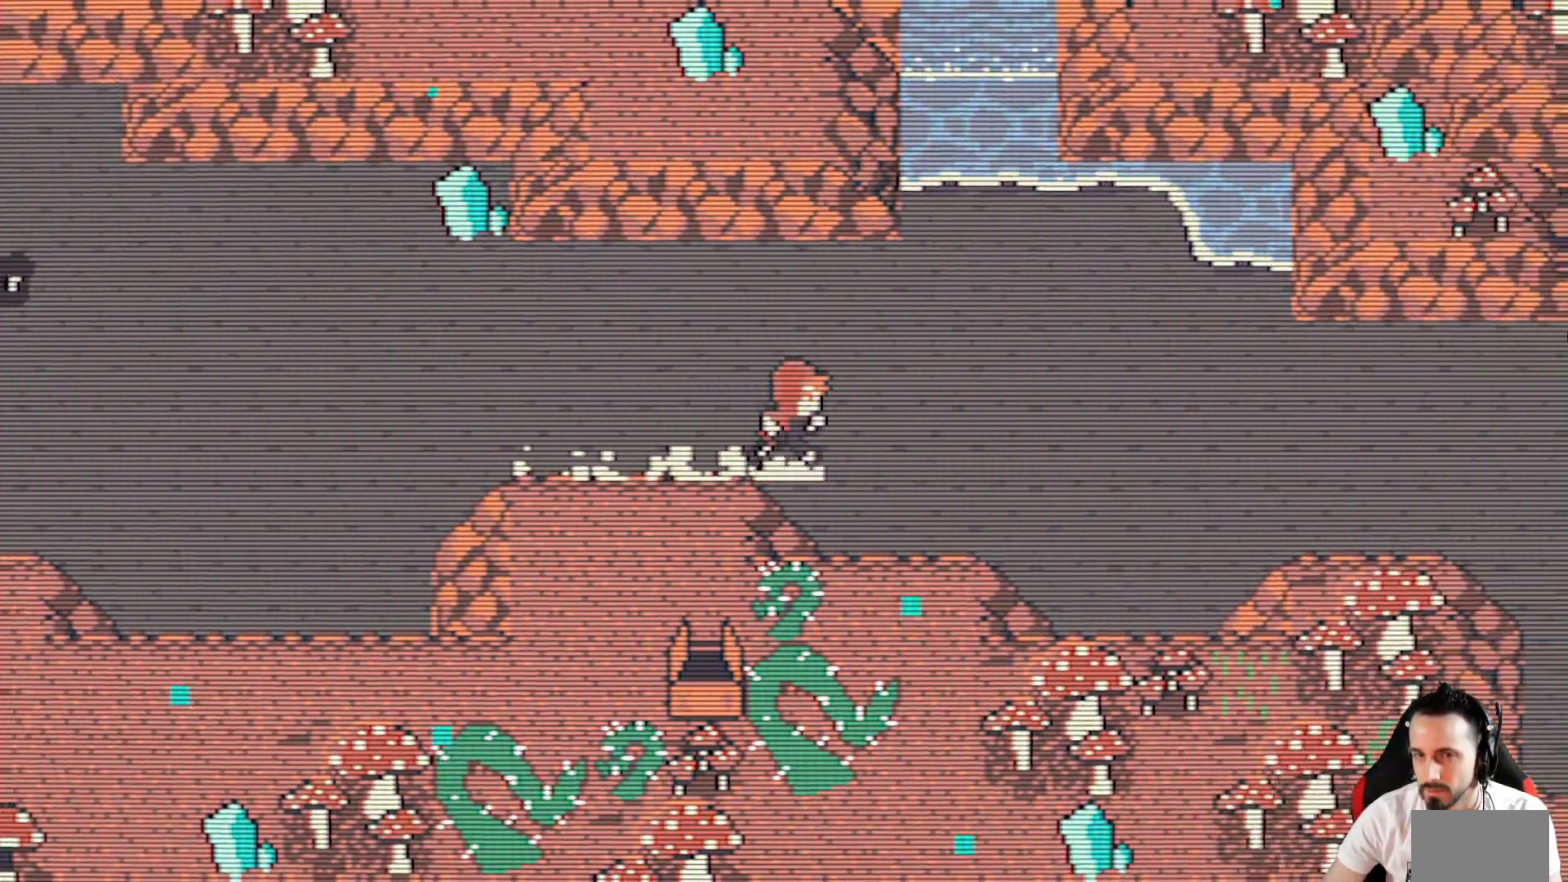
{"keys": ["right", "x"], "events": [[50, "left", "down"], [100, "right", "up"], [284, "right", "down"], [334, "left", "up"]]}
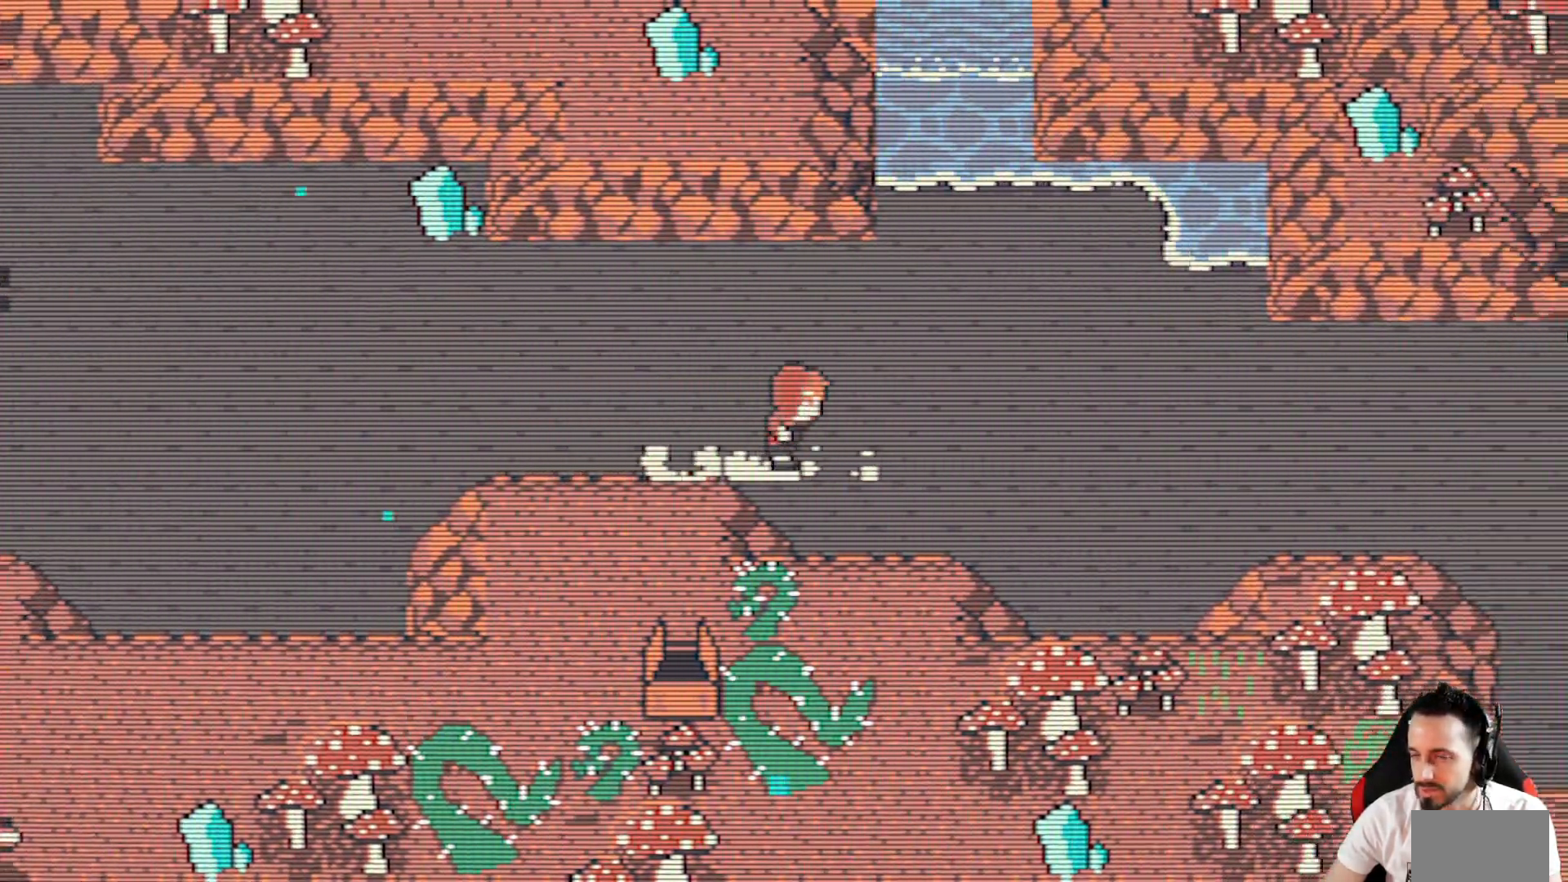
{"keys": ["right", "x"], "events": []}
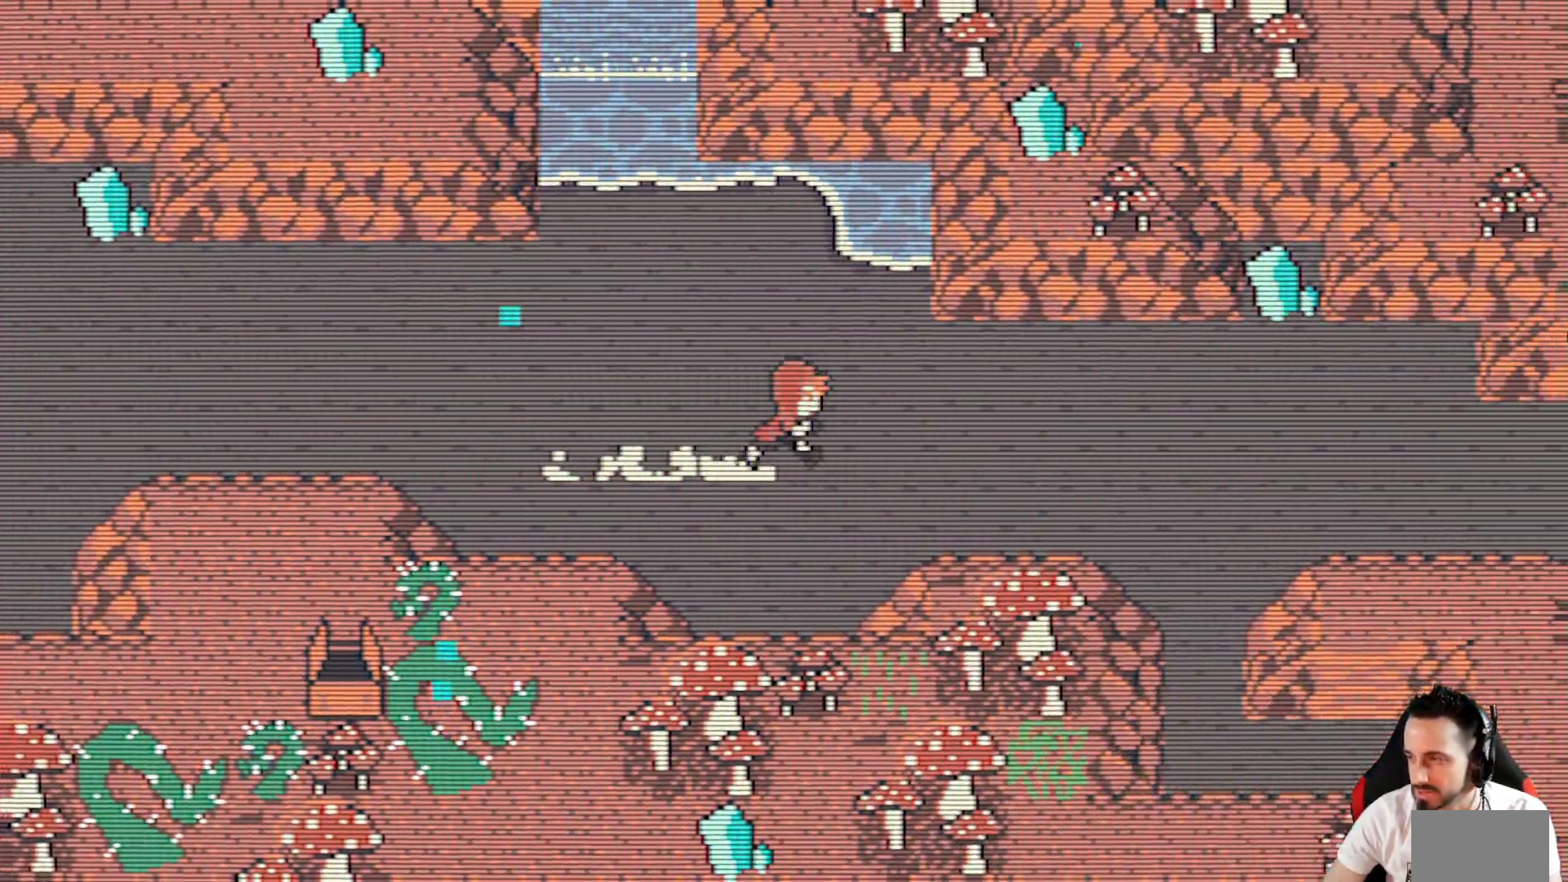
{"keys": ["right", "x"], "events": []}
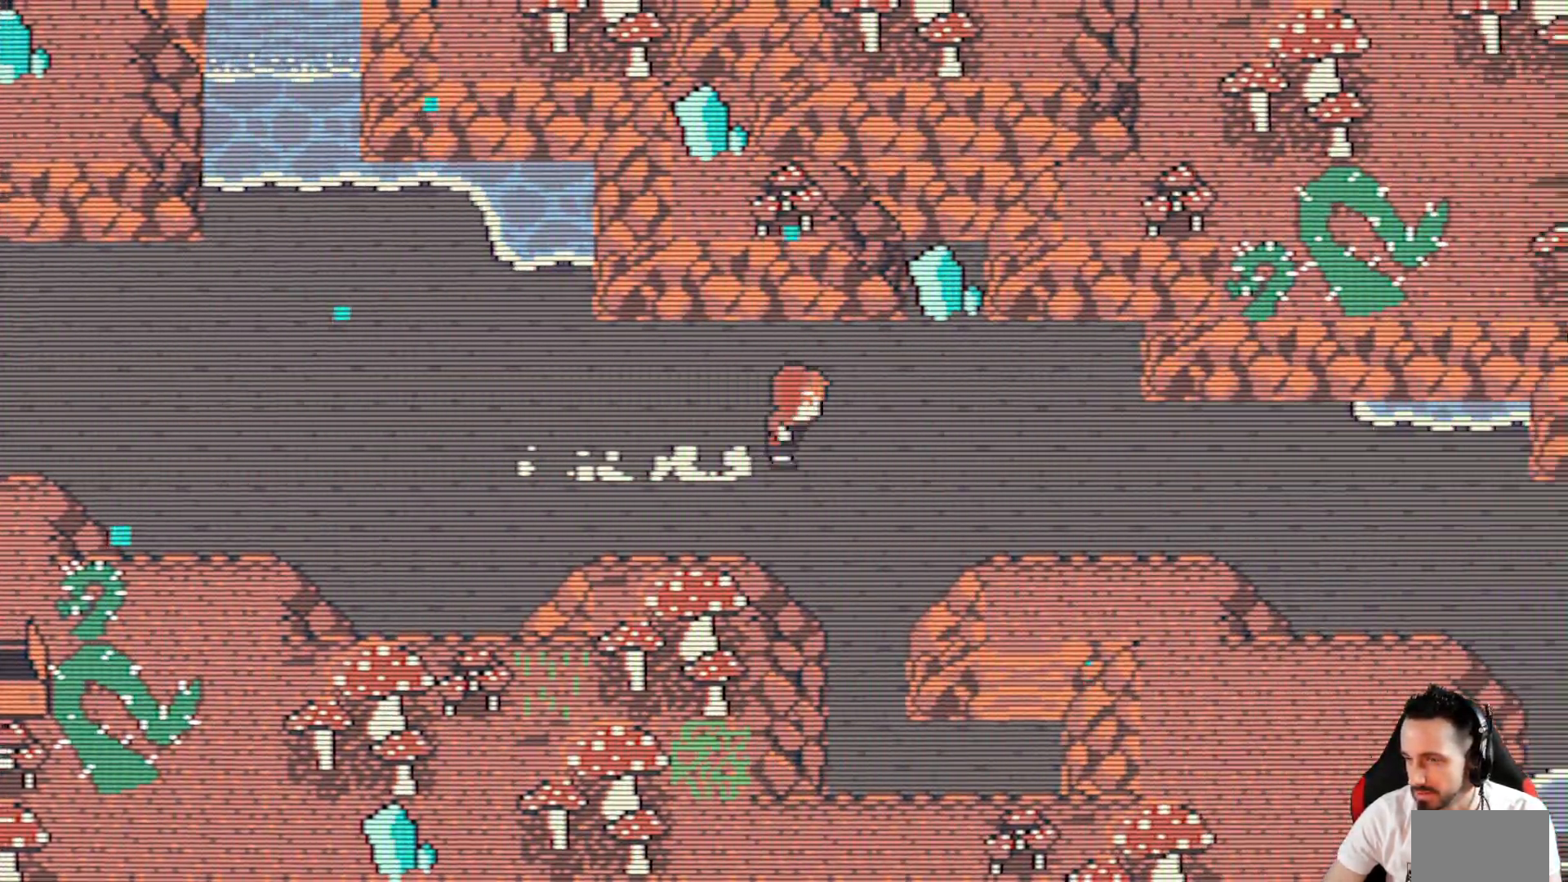
{"keys": ["right", "x"], "events": []}
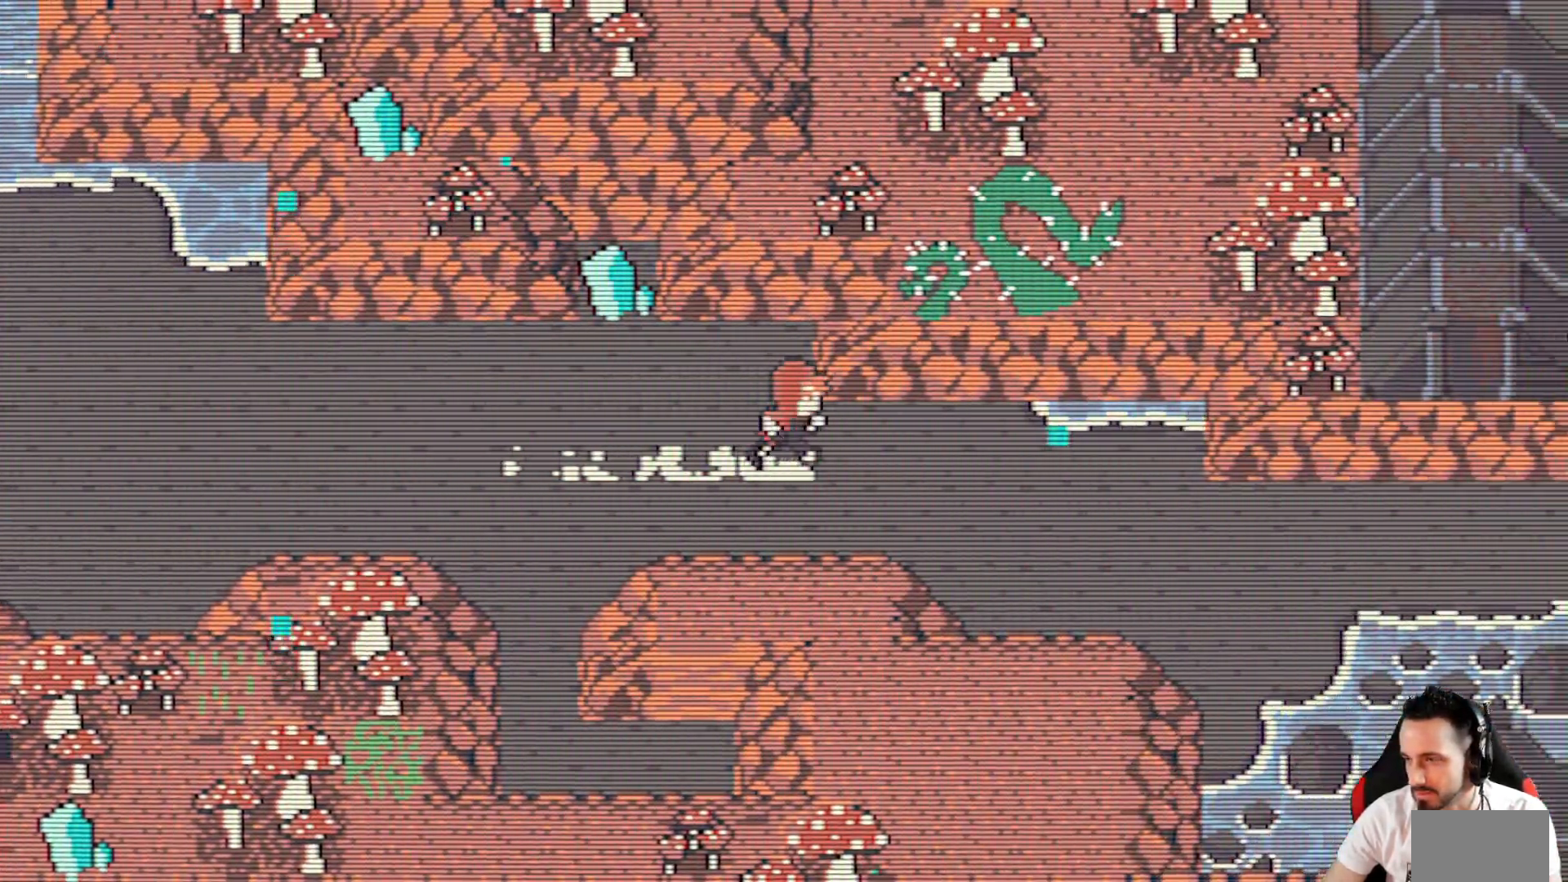
{"keys": ["right", "x"], "events": [[117, "down", "down"], [300, "down", "up"]]}
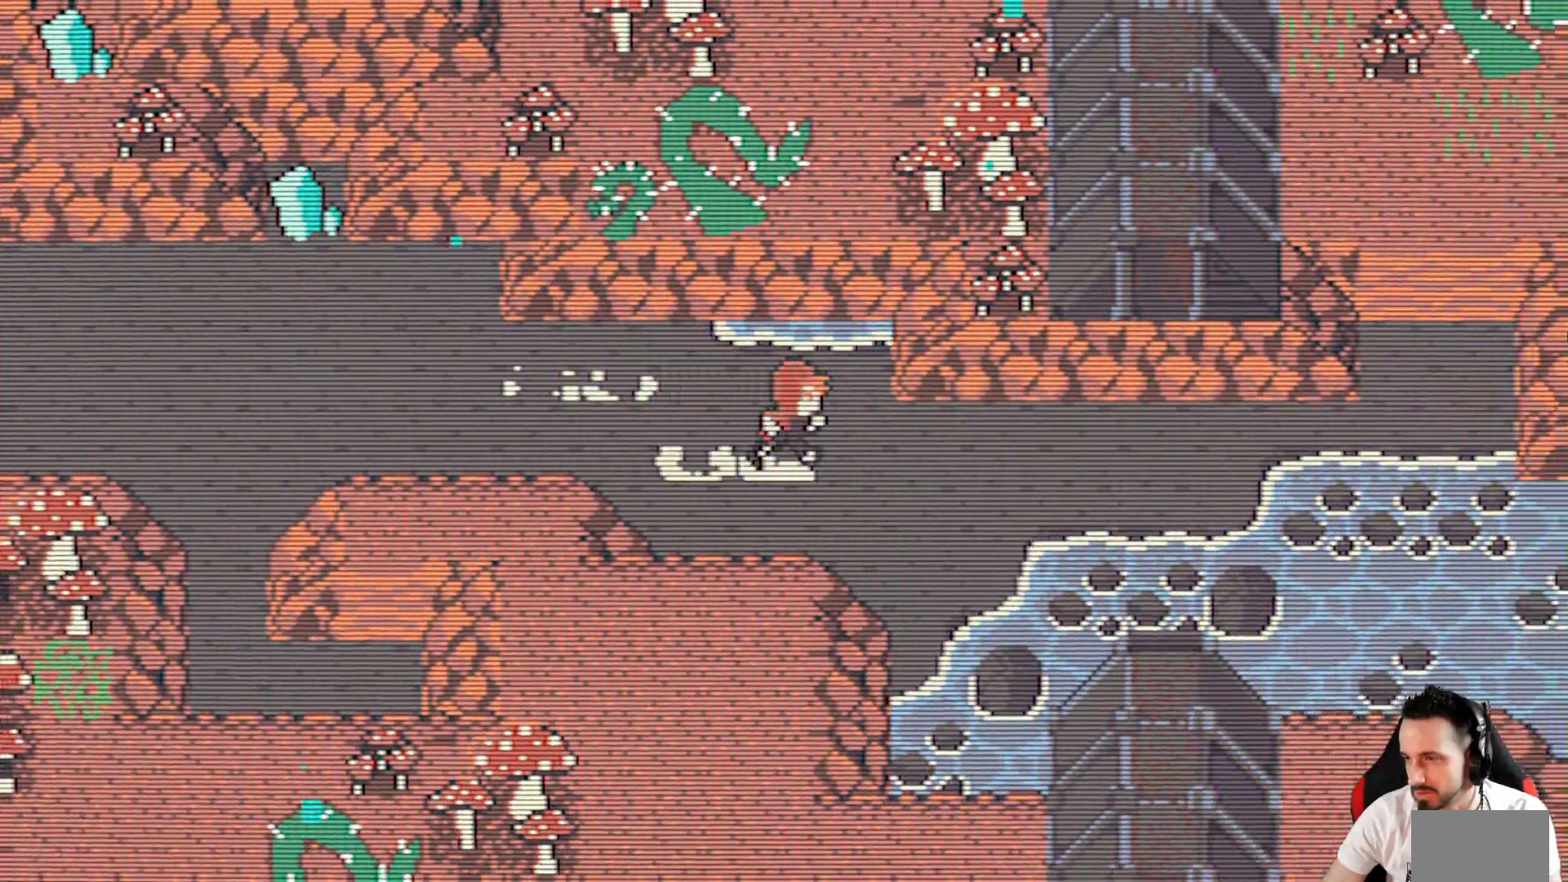
{"keys": ["right", "x"], "events": []}
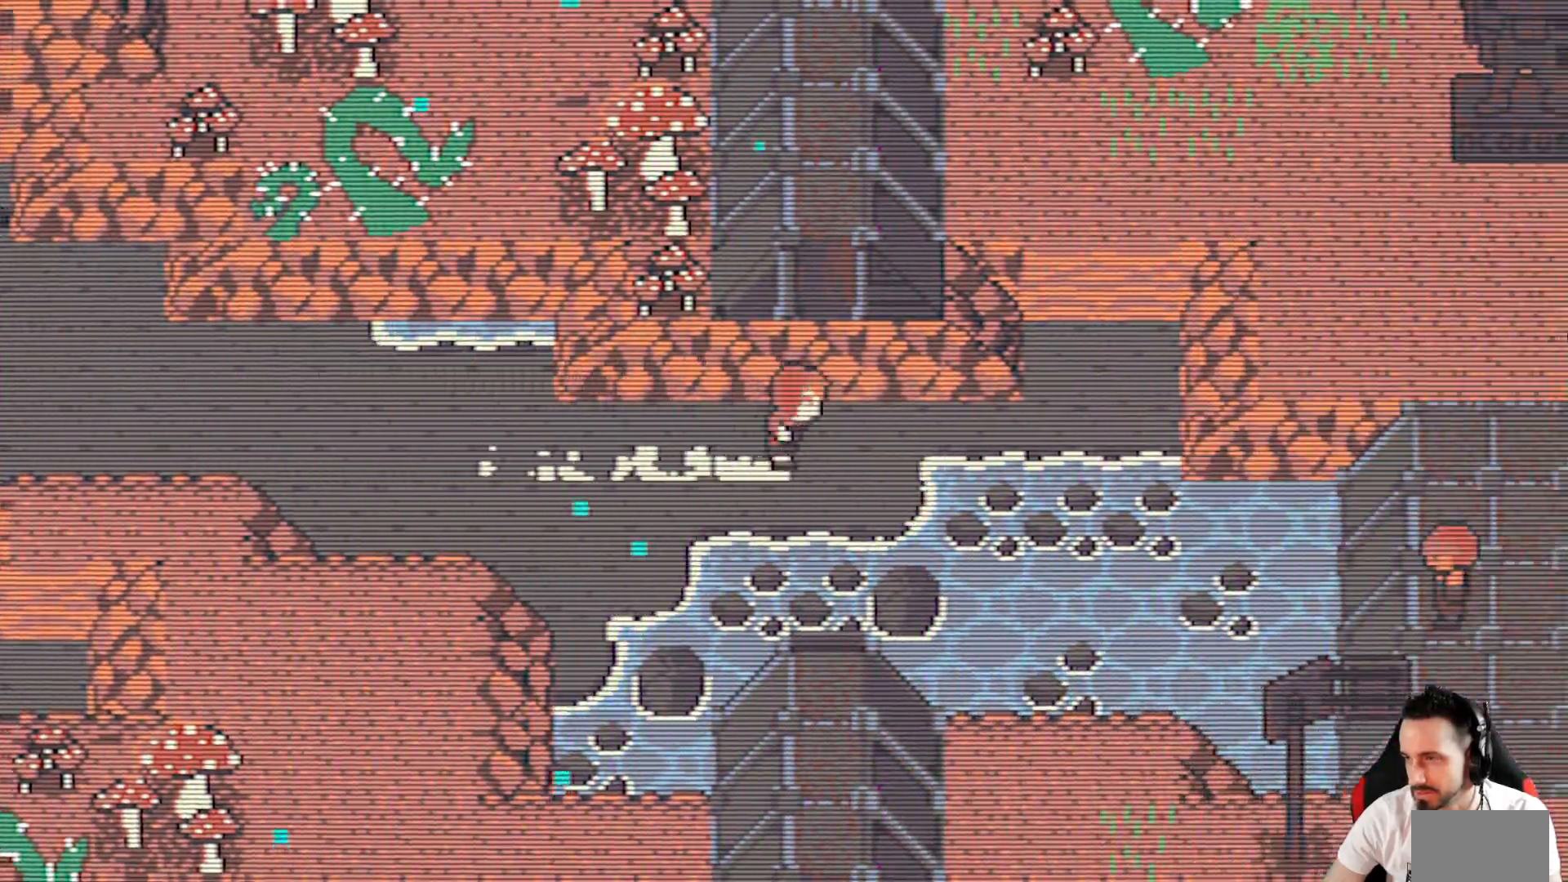
{"keys": ["right", "up", "x"], "events": [[100, "up", "down"]]}
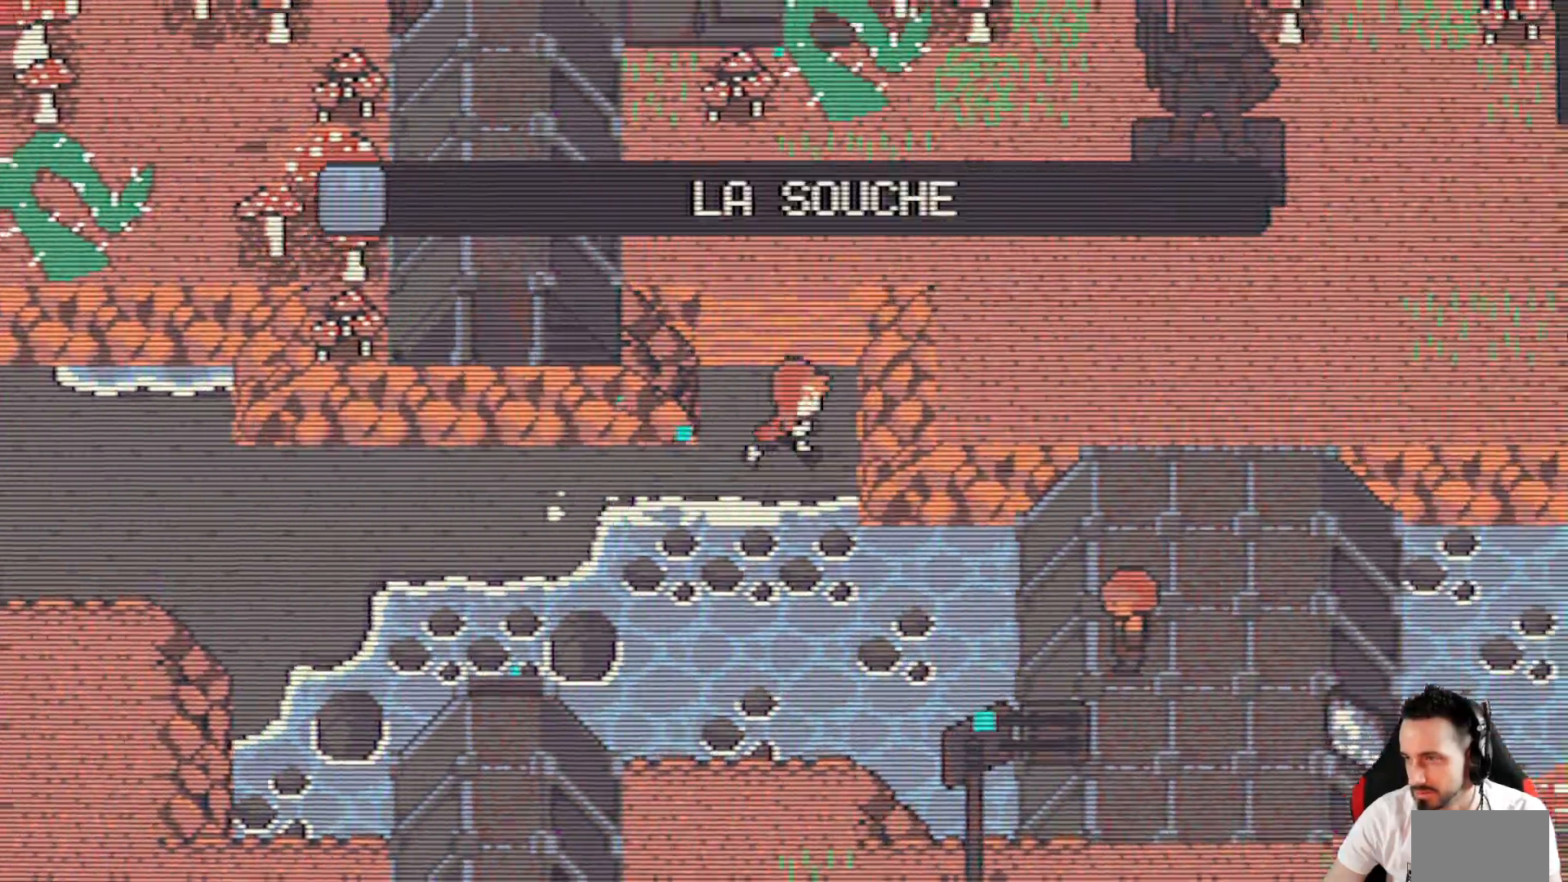
{"keys": ["right", "x"], "events": [[250, "up", "up"]]}
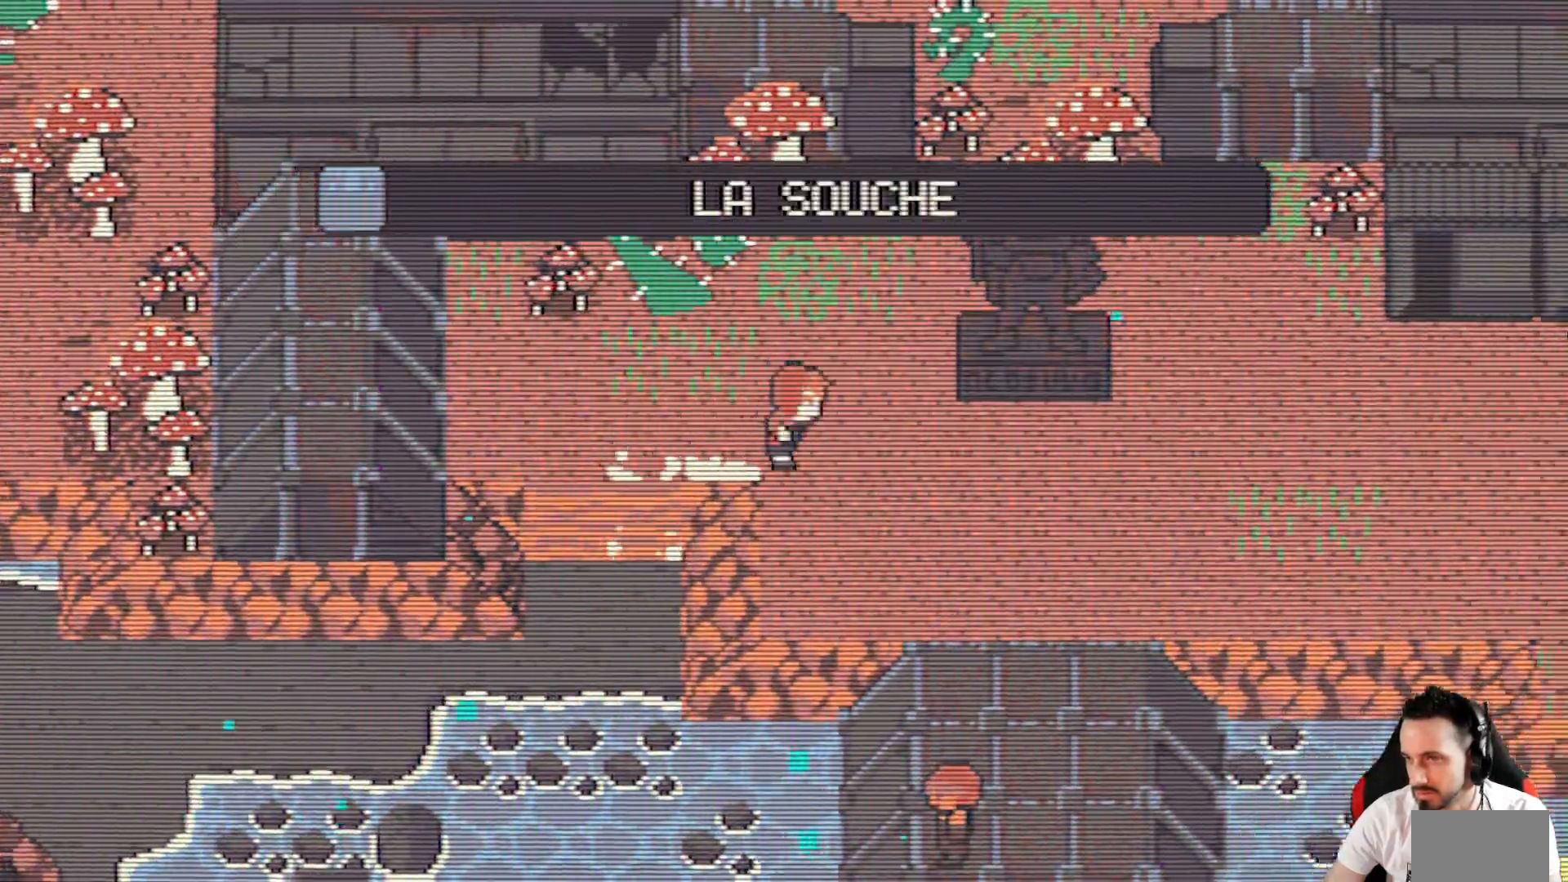
{"keys": ["down", "x"], "events": [[34, "down", "down"], [500, "right", "up"]]}
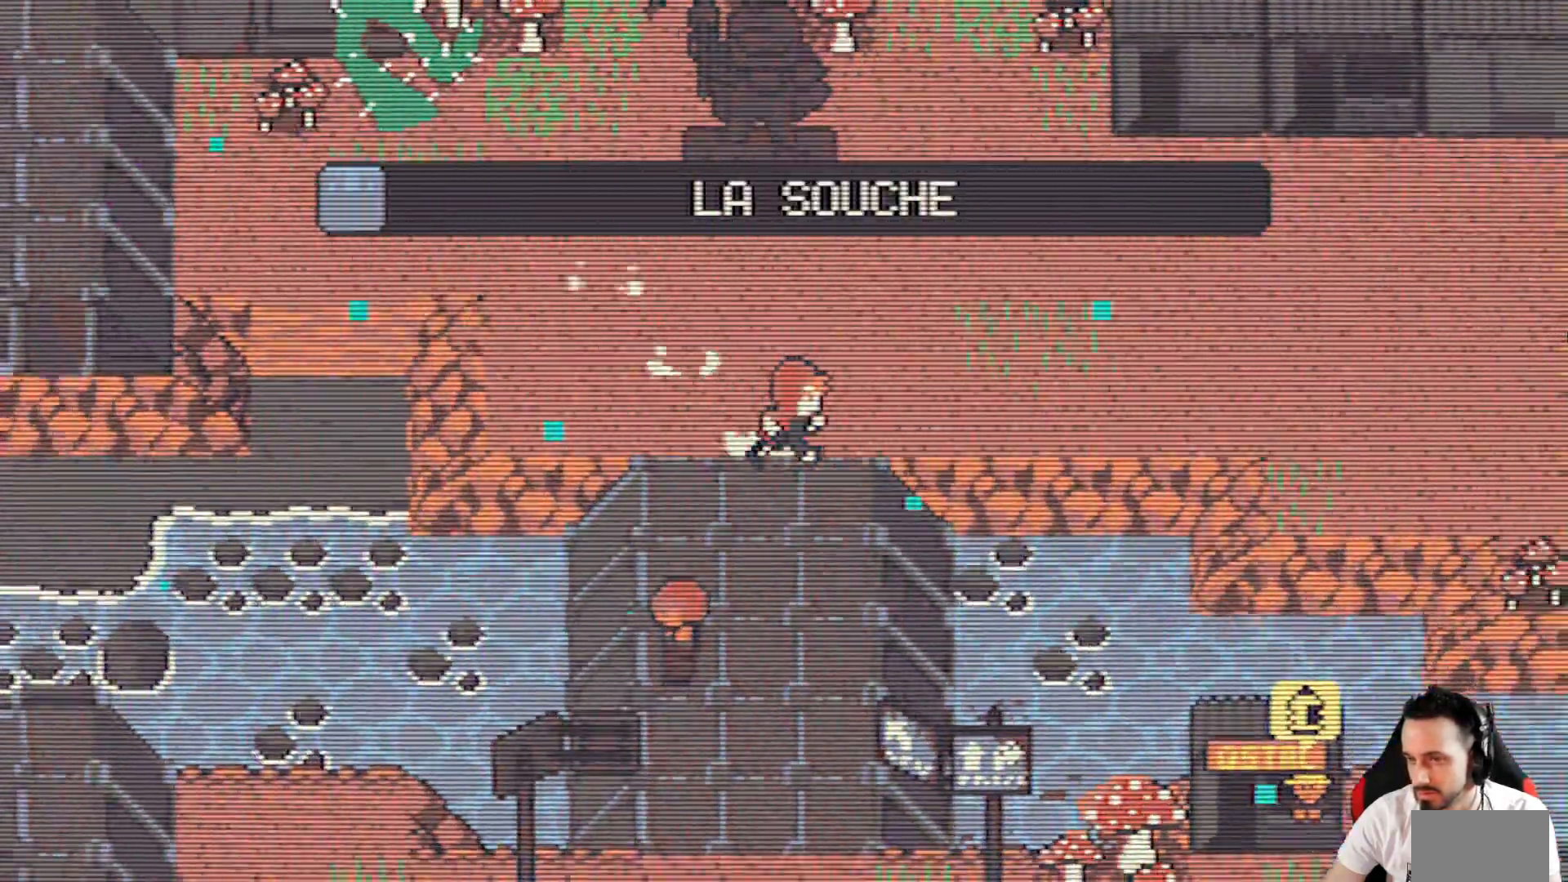
{"keys": ["down", "x"], "events": []}
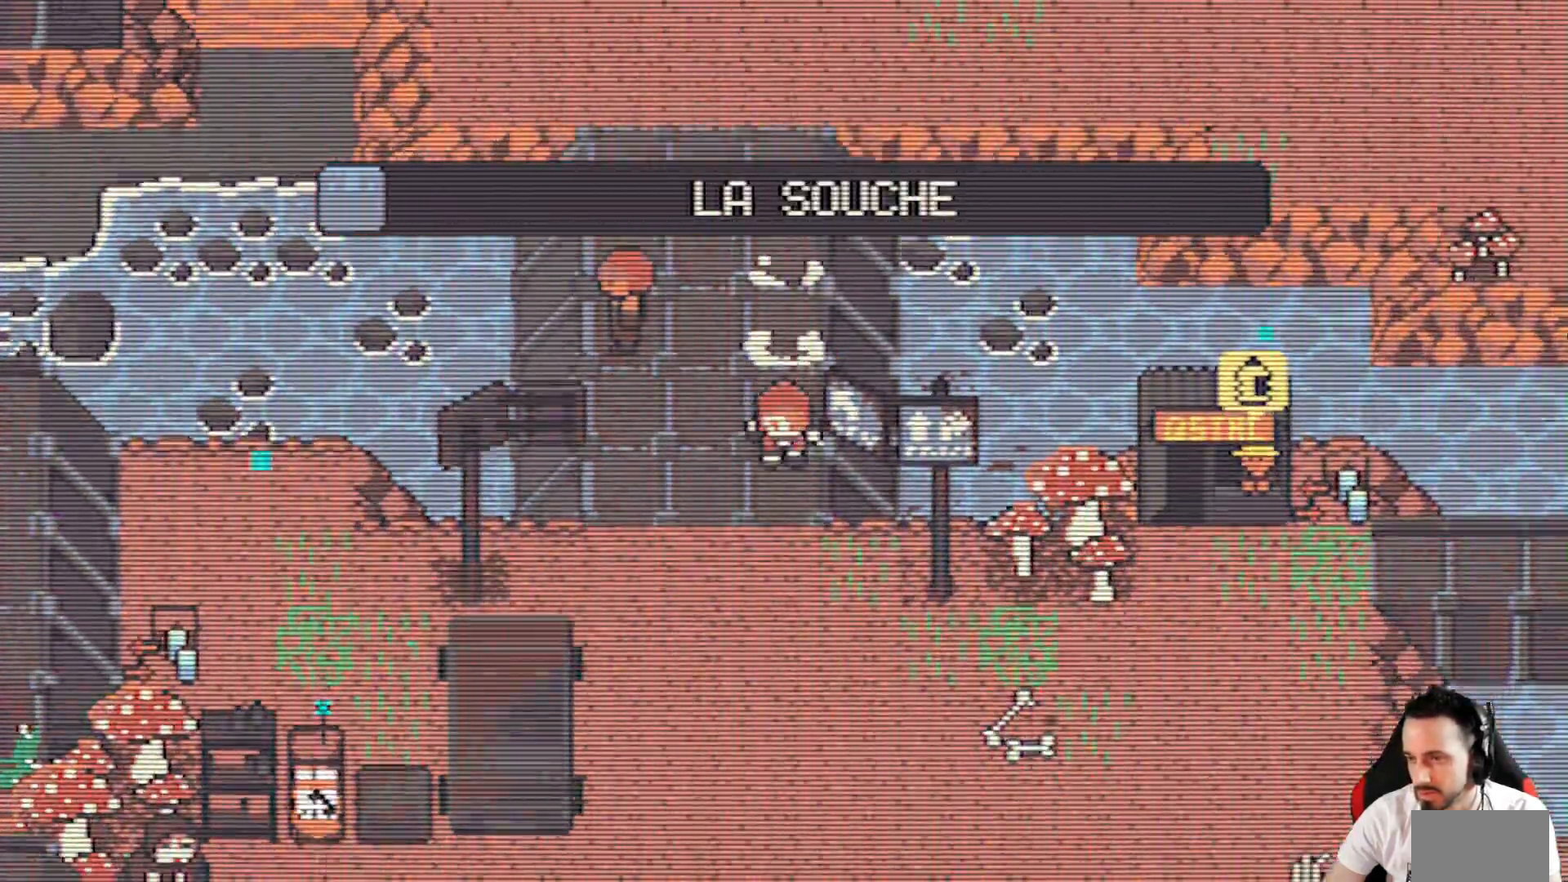
{"keys": ["down", "x"], "events": [[67, "down", "up"], [434, "down", "down"]]}
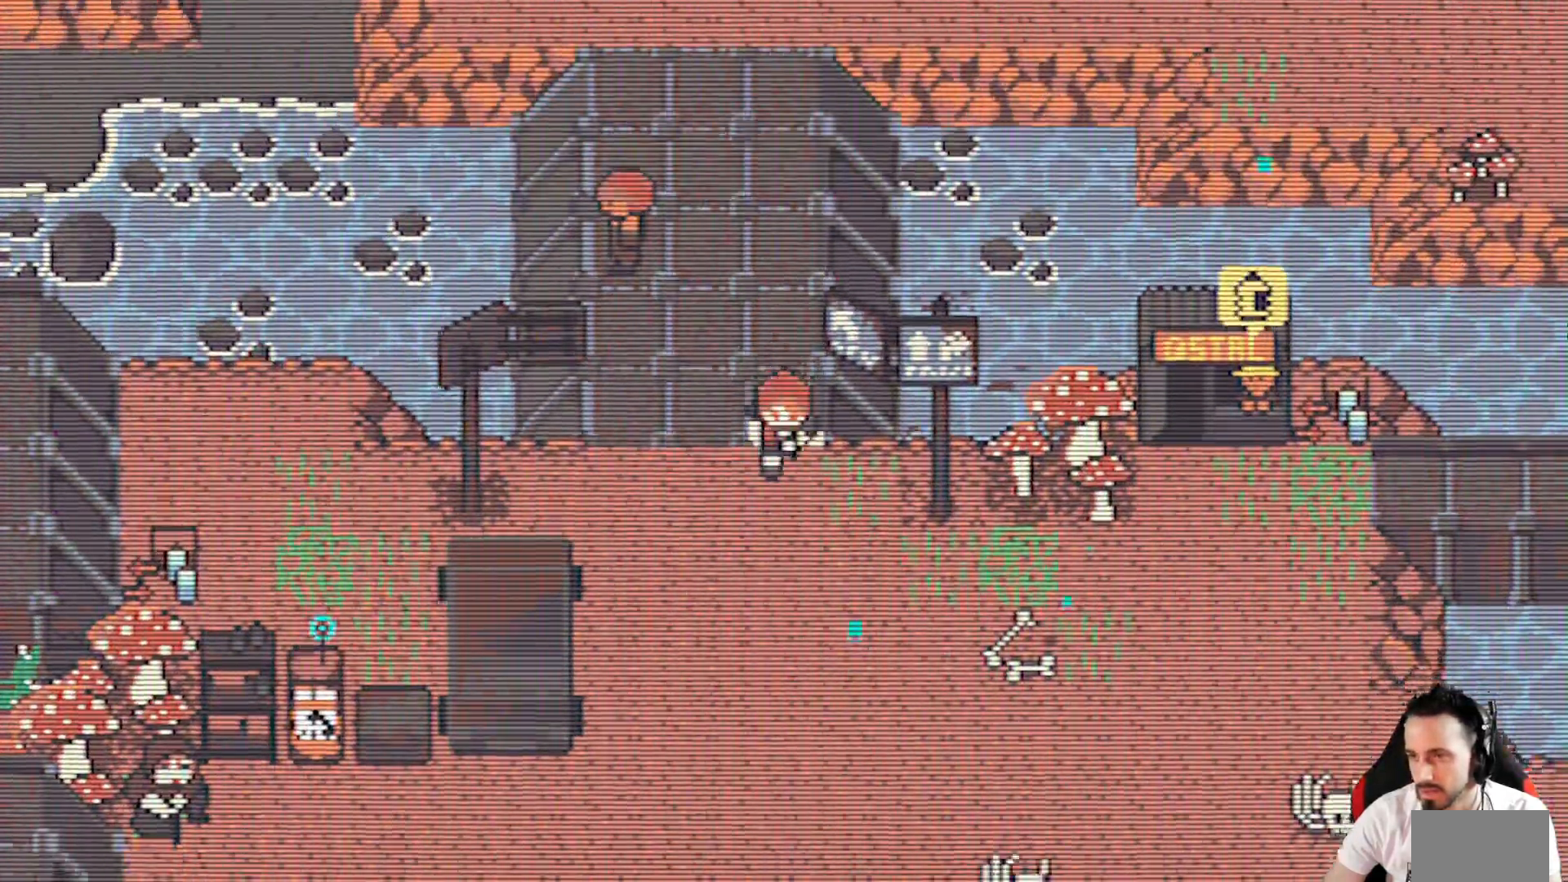
{"keys": ["down", "left", "x"], "events": [[500, "left", "down"]]}
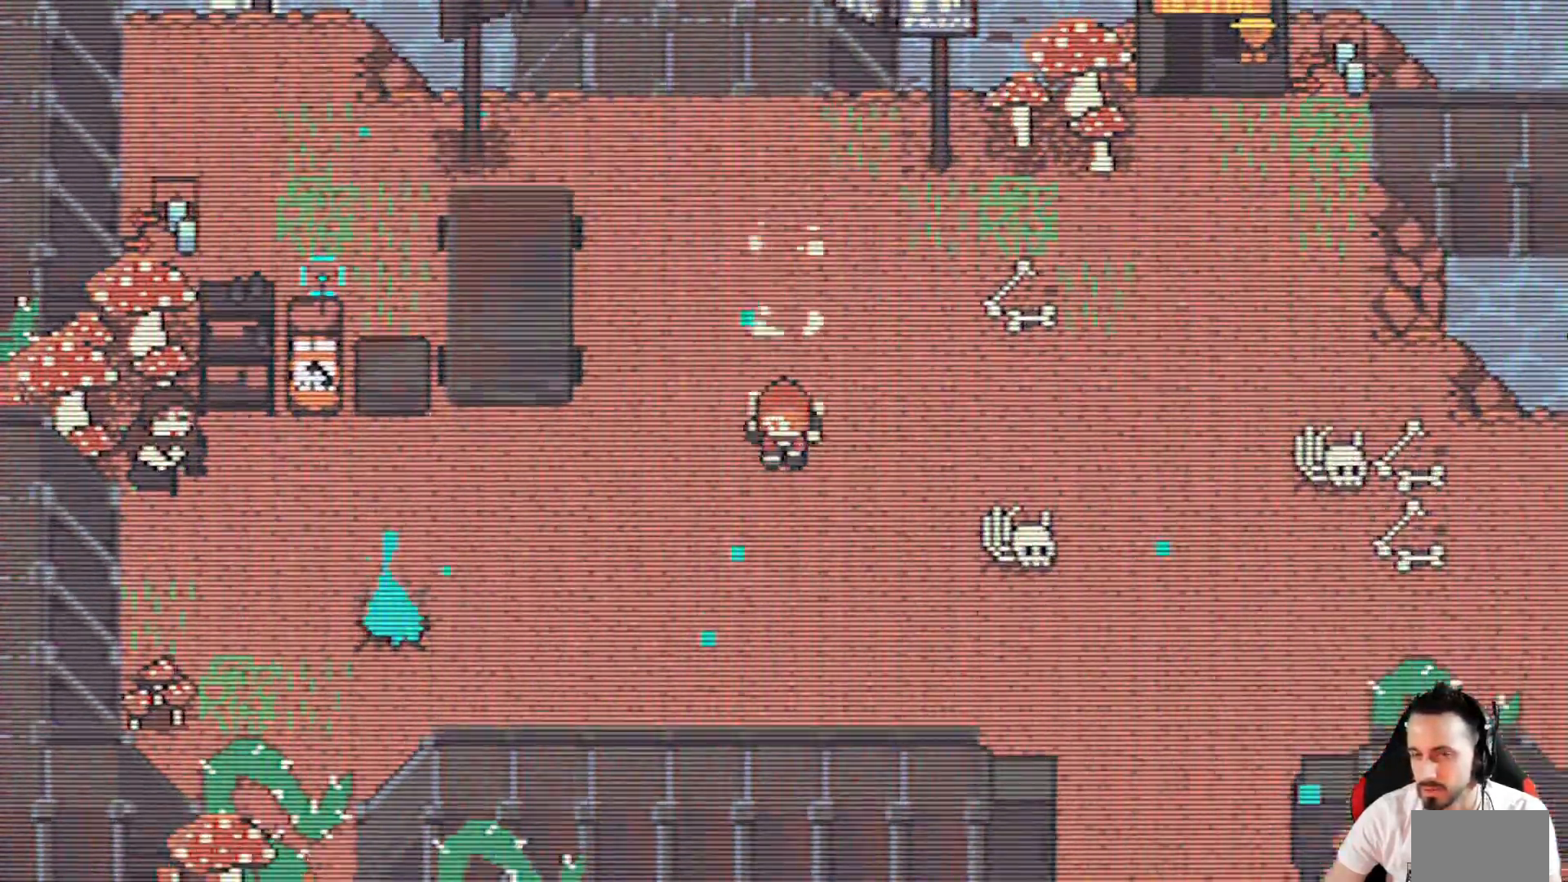
{"keys": ["left", "x"], "events": [[50, "down", "up"]]}
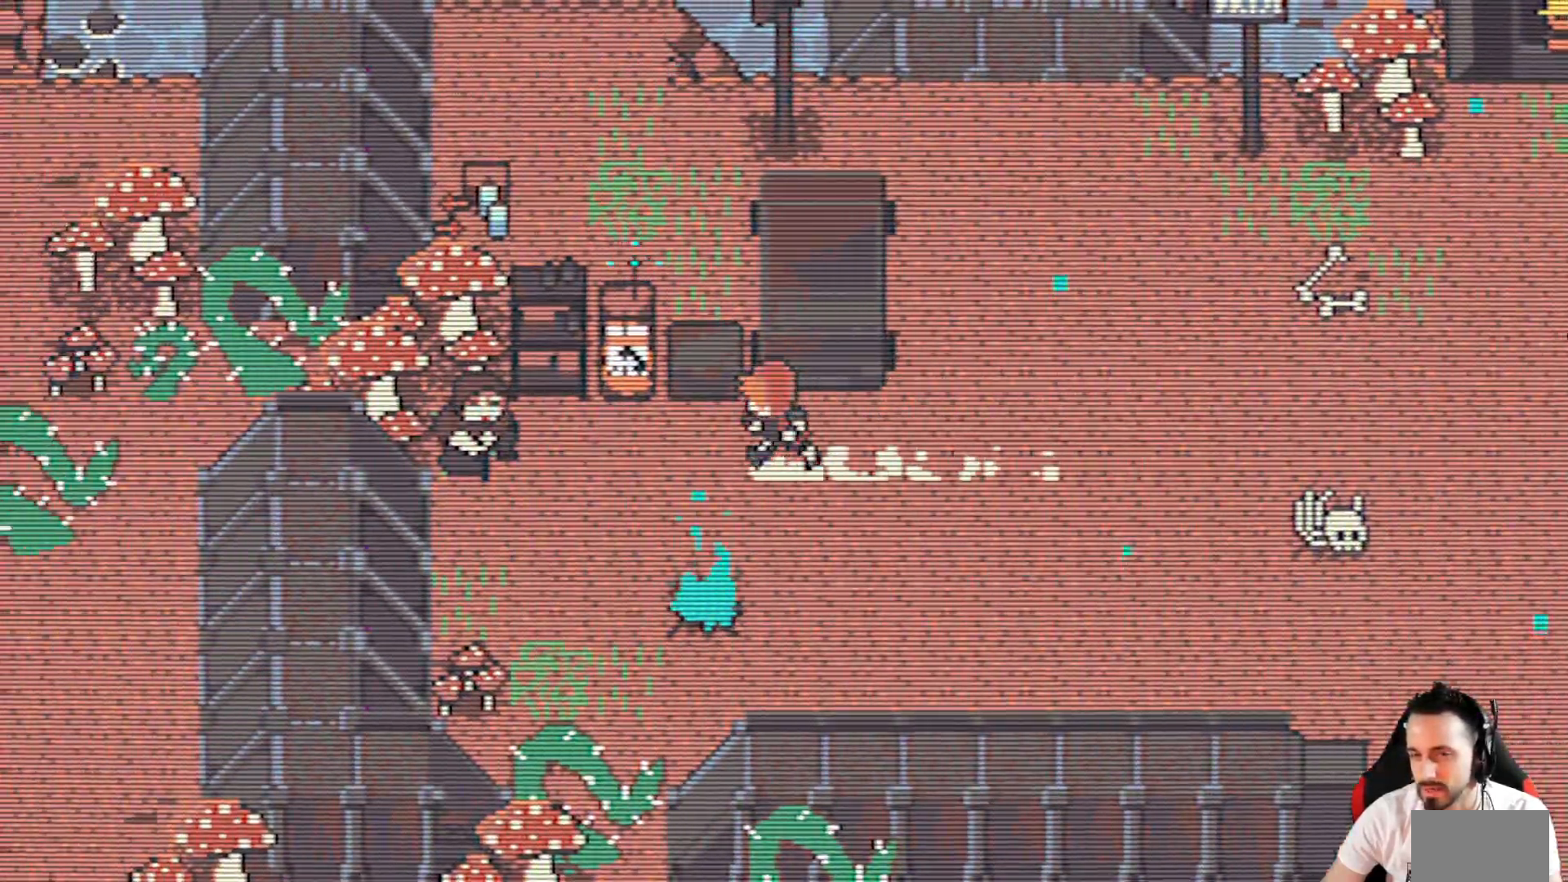
{"keys": ["space"], "events": [[117, "up", "down"], [200, "left", "up"], [300, "up", "up"], [300, "x", "up"], [484, "space", "down"]]}
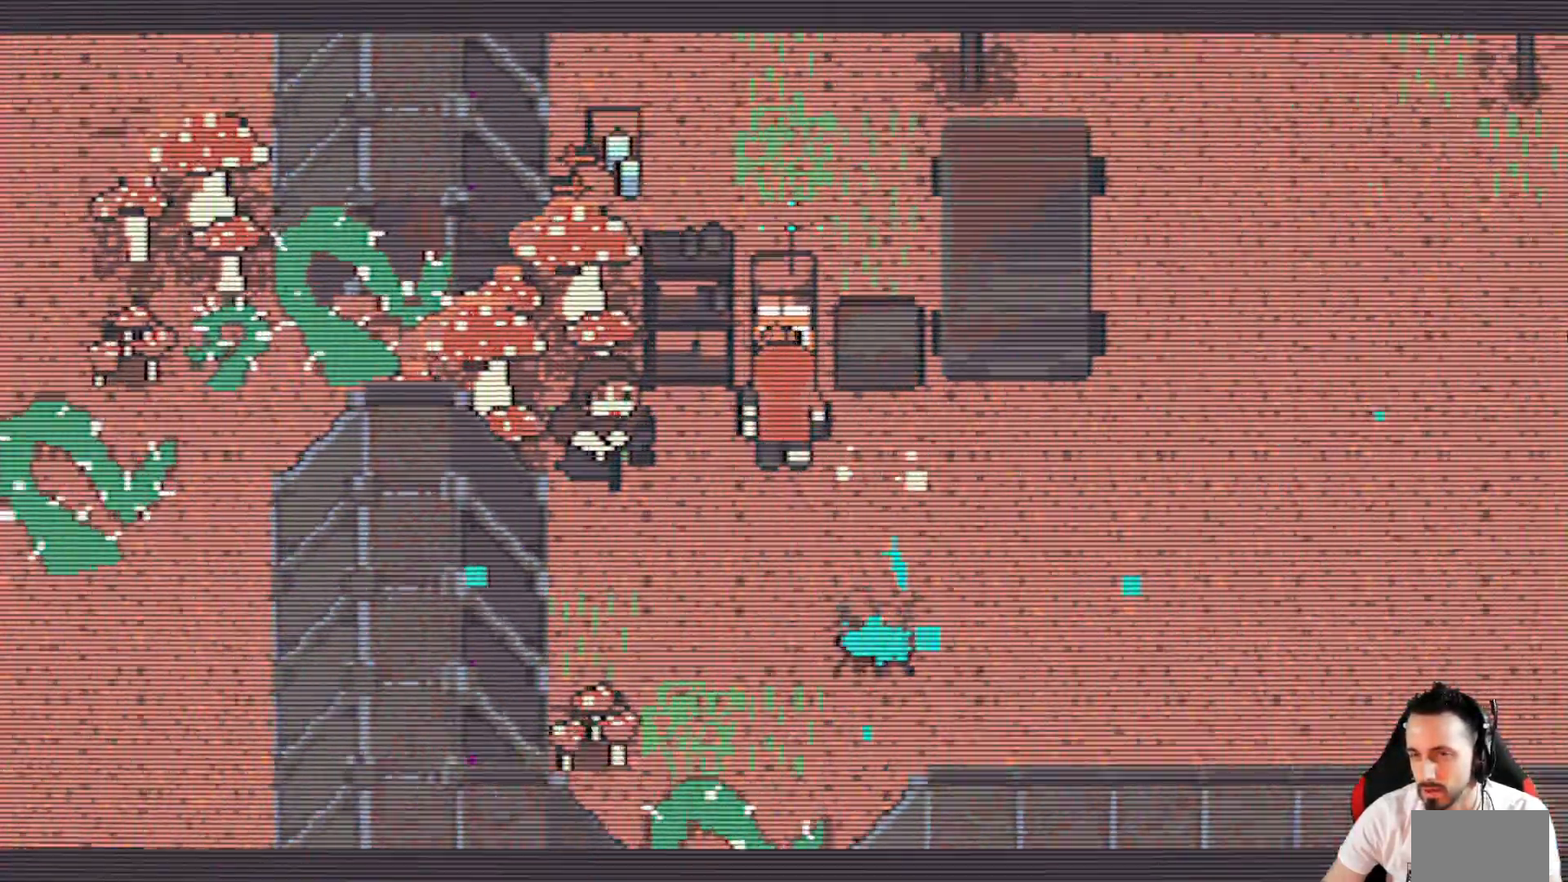
{"keys": [], "events": [[134, "space", "up"]]}
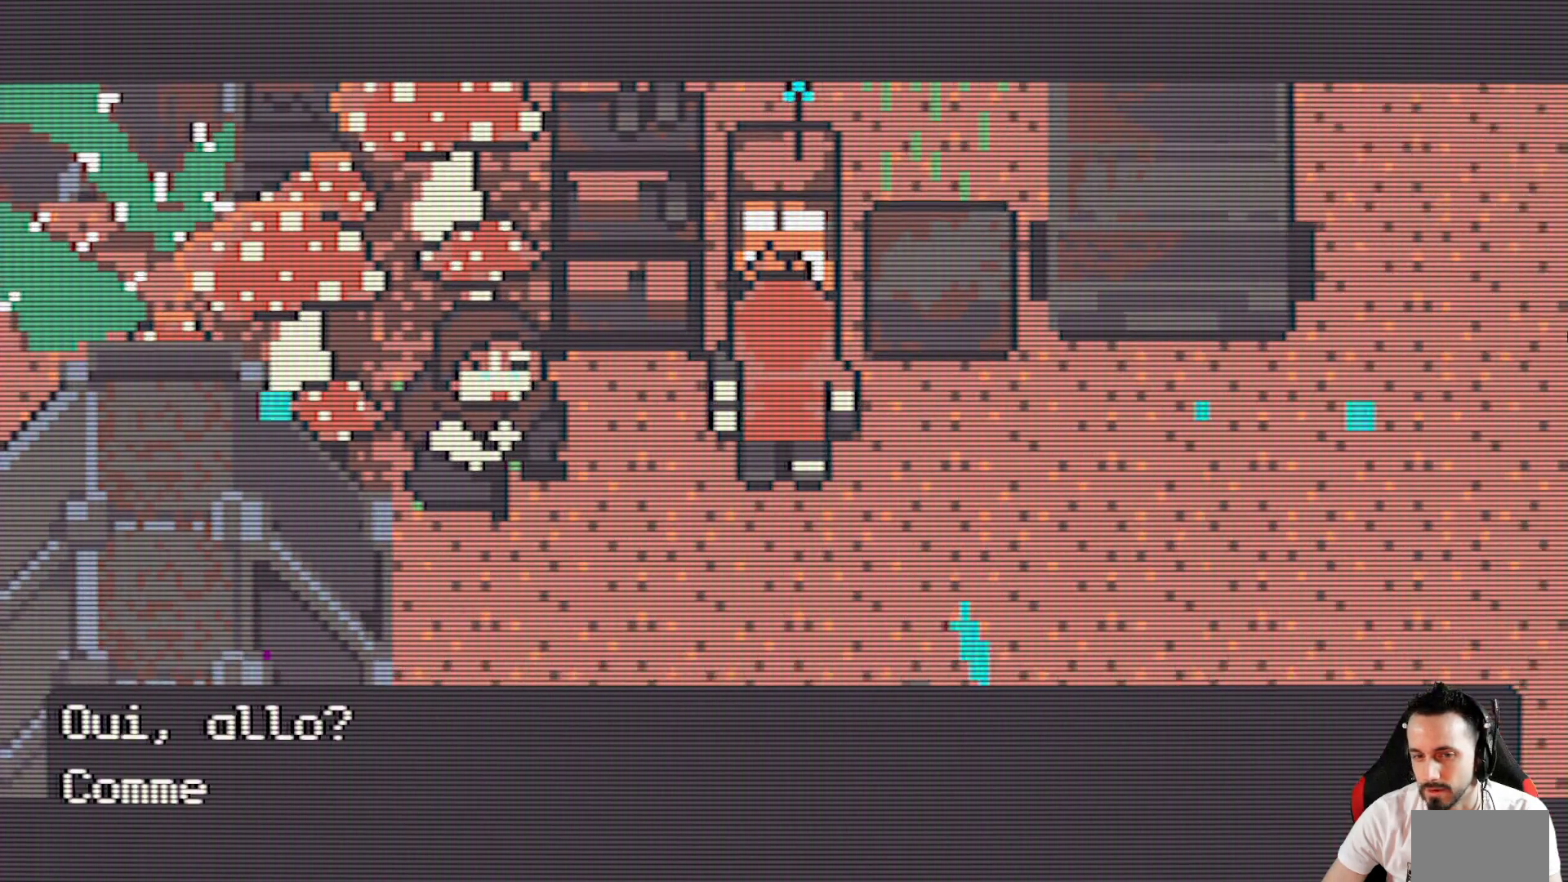
{"keys": [], "events": []}
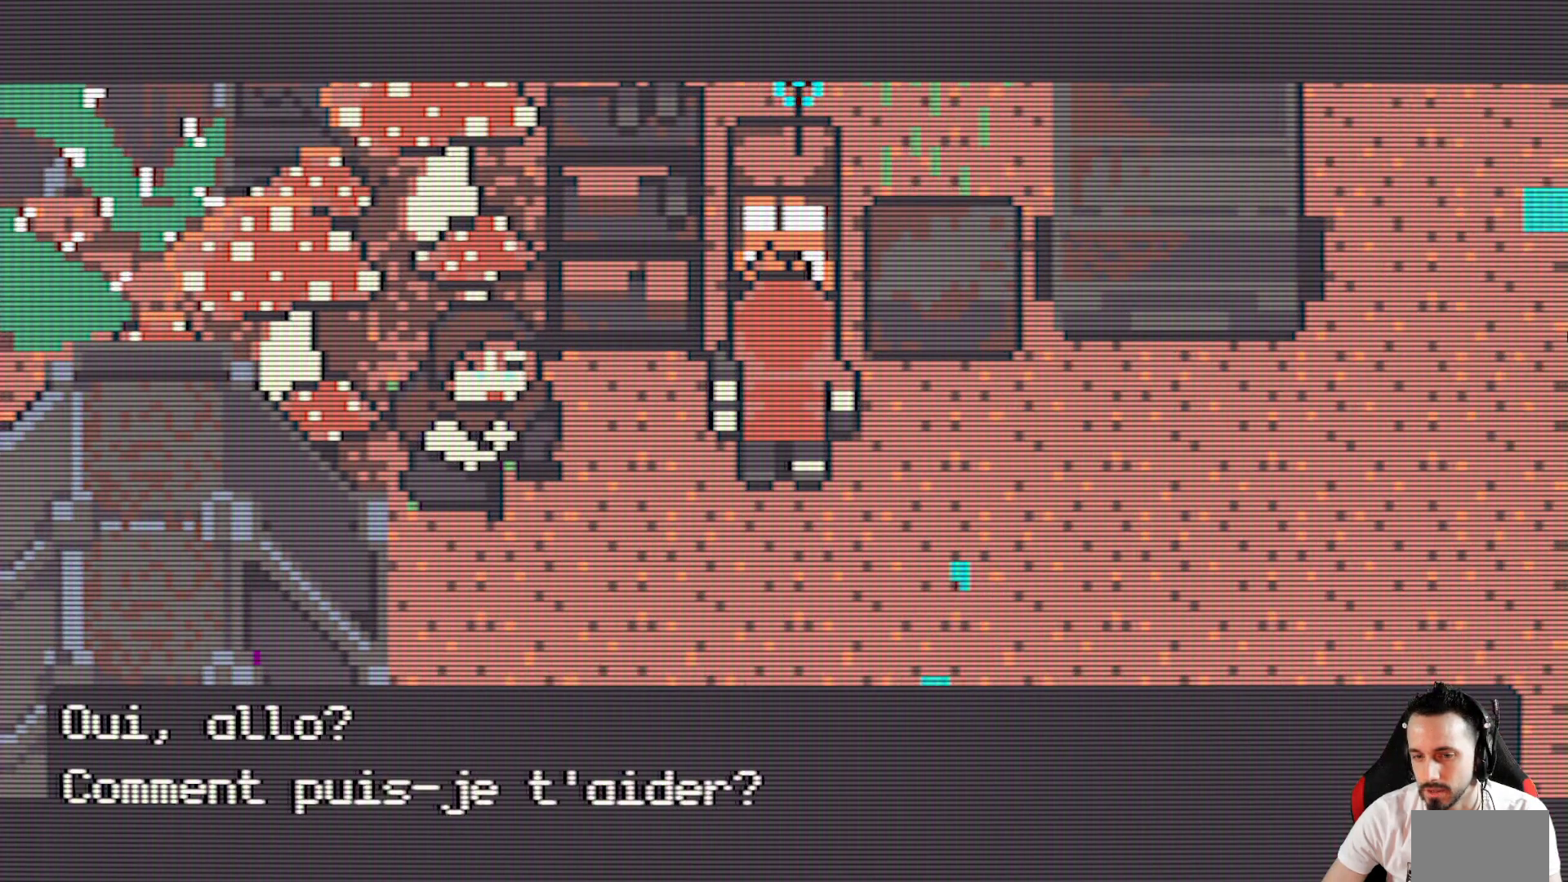
{"keys": [], "events": [[200, "space", "down"], [300, "space", "up"]]}